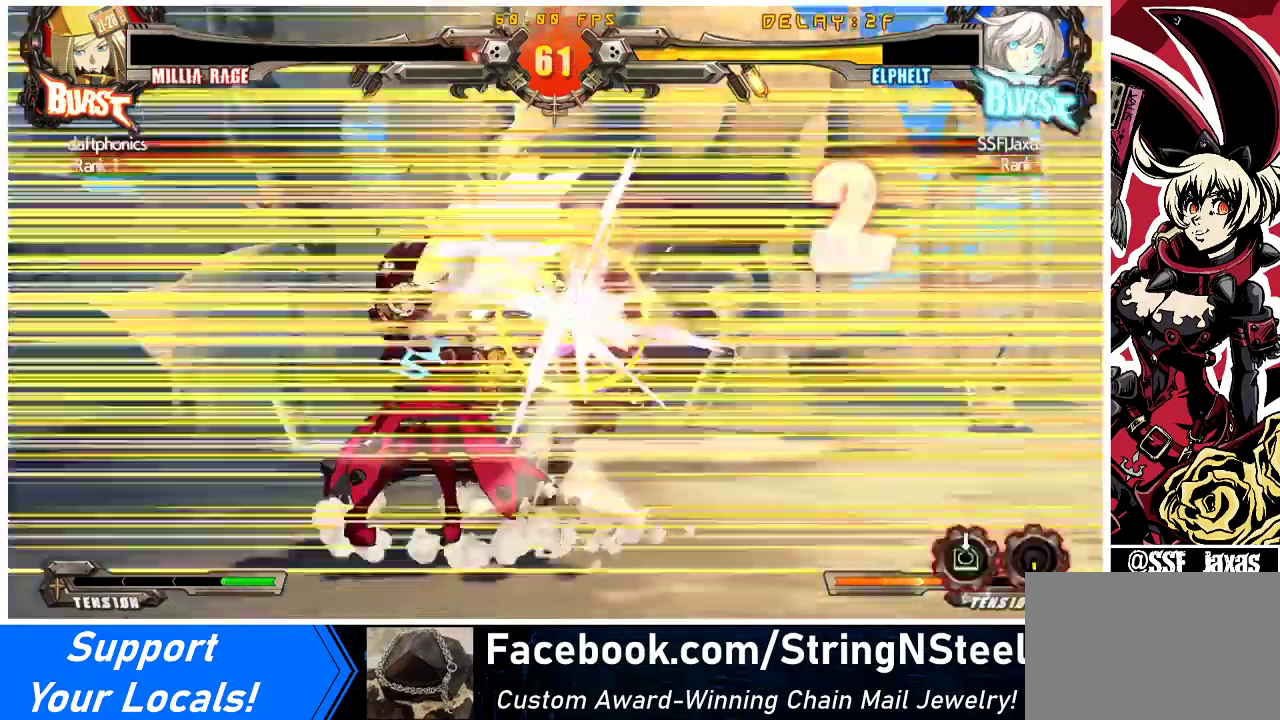
Gameplay with a controller (arcade stick); each line is a JSON object with the inputs held at the frame after it. "events" lists button and stick changes between this image and that frame as [ms after this image, input, new state], when the widget could be followed in between. Not read: L3 R3 other_buttons.
{"buttons": ["R1"], "events": [[33, "TRIANGLE", "down"], [200, "TRIANGLE", "up"], [467, "R1", "down"]]}
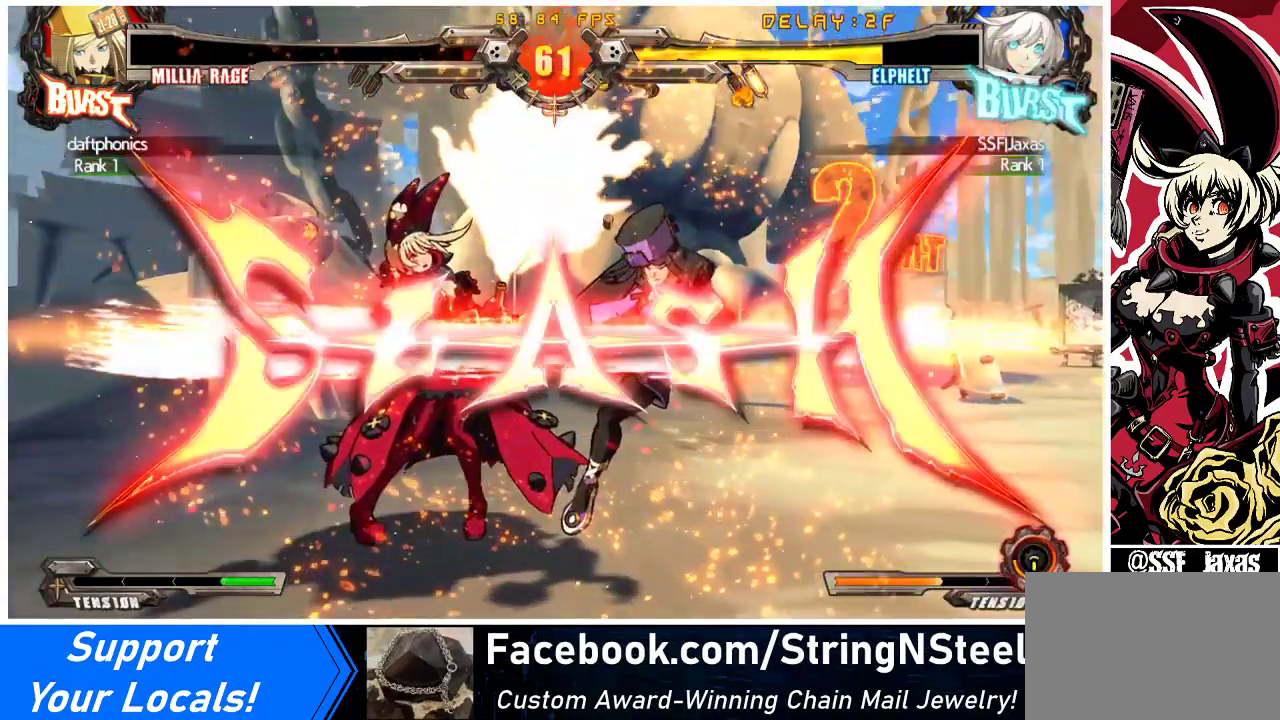
{"buttons": [], "events": [[33, "DPAD_LEFT", "down"], [33, "R1", "up"], [67, "DPAD_DOWN", "down"], [100, "DPAD_DOWN", "up"], [100, "DPAD_LEFT", "up"], [100, "DPAD_RIGHT", "down"], [200, "DPAD_RIGHT", "up"], [200, "R1", "down"], [233, "R1", "up"]]}
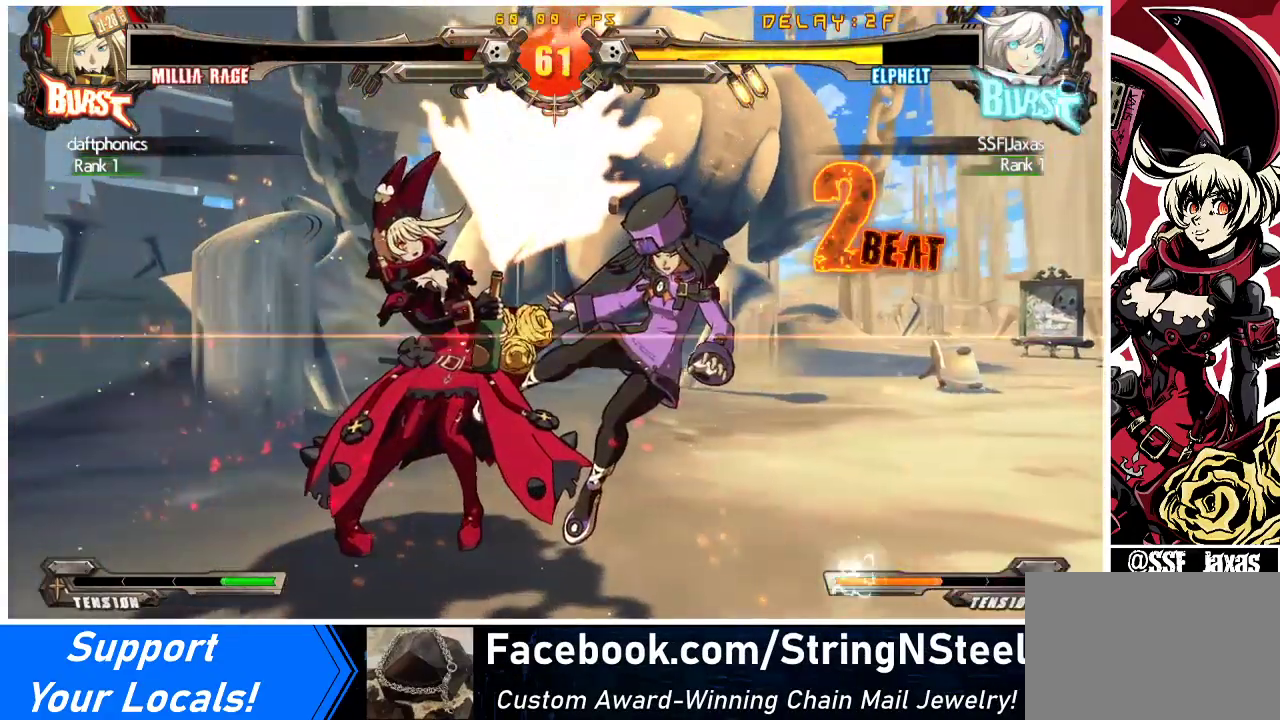
{"buttons": [], "events": []}
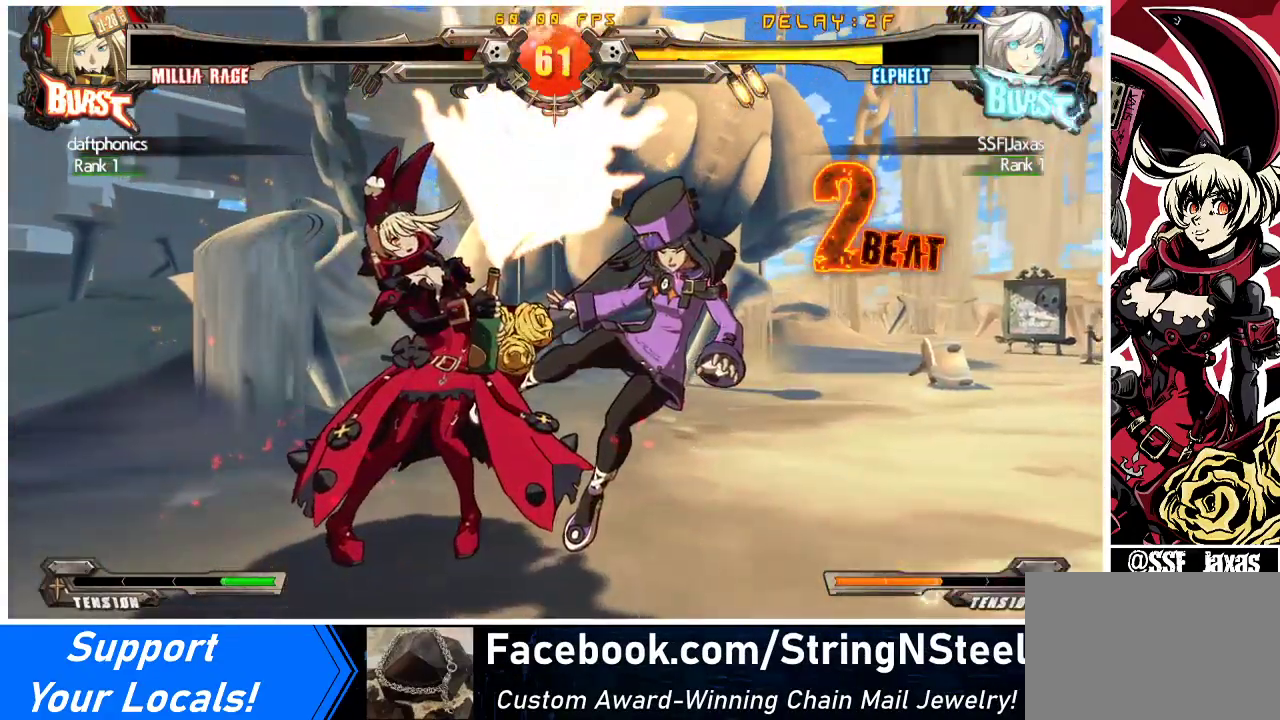
{"buttons": [], "events": []}
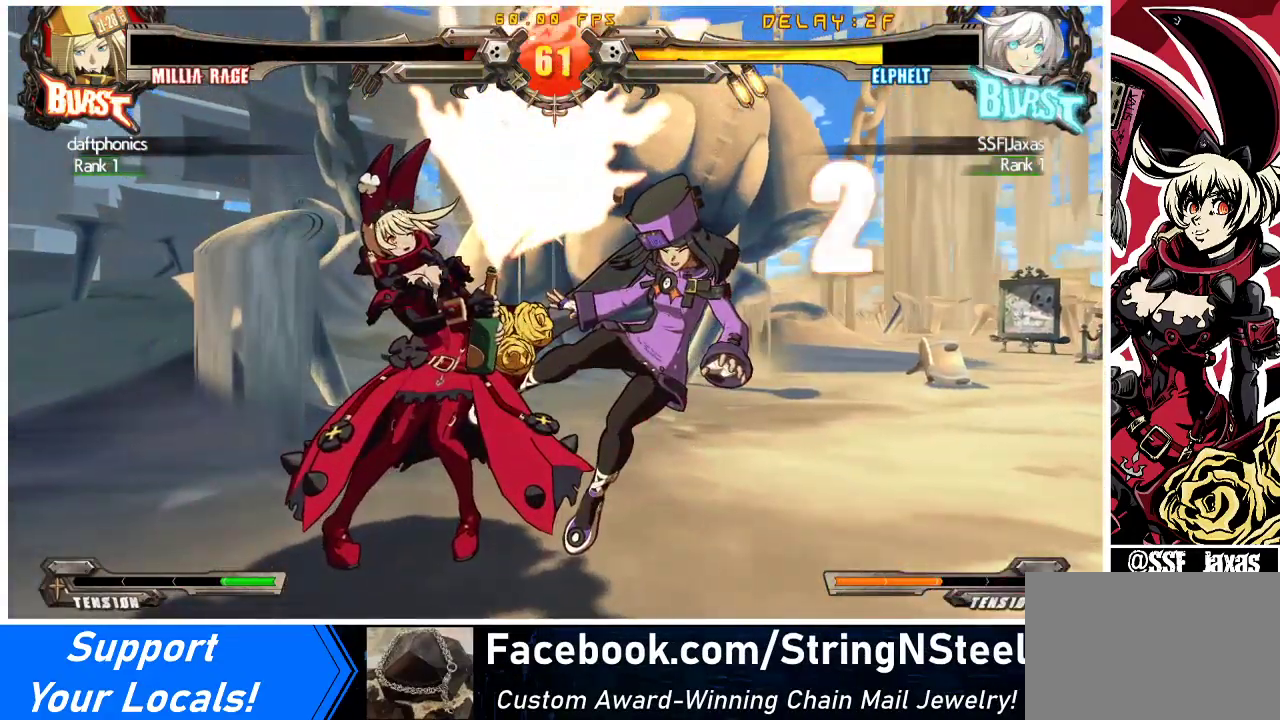
{"buttons": [], "events": []}
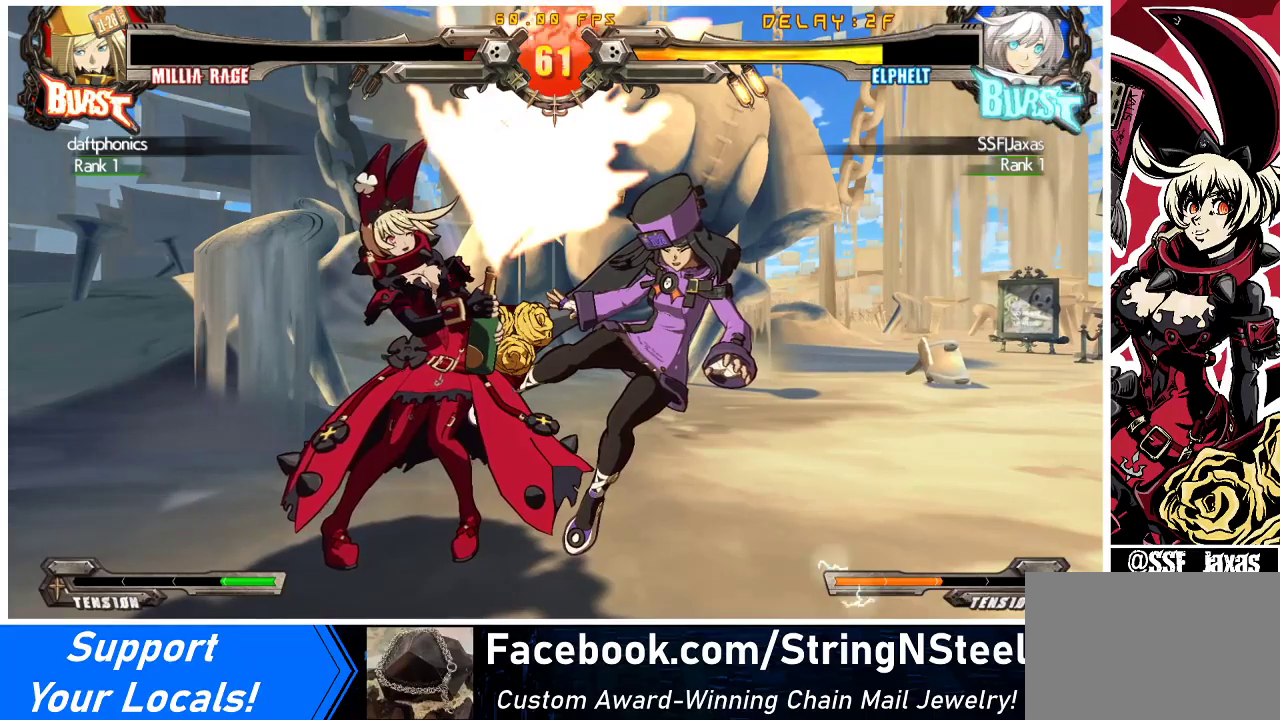
{"buttons": [], "events": []}
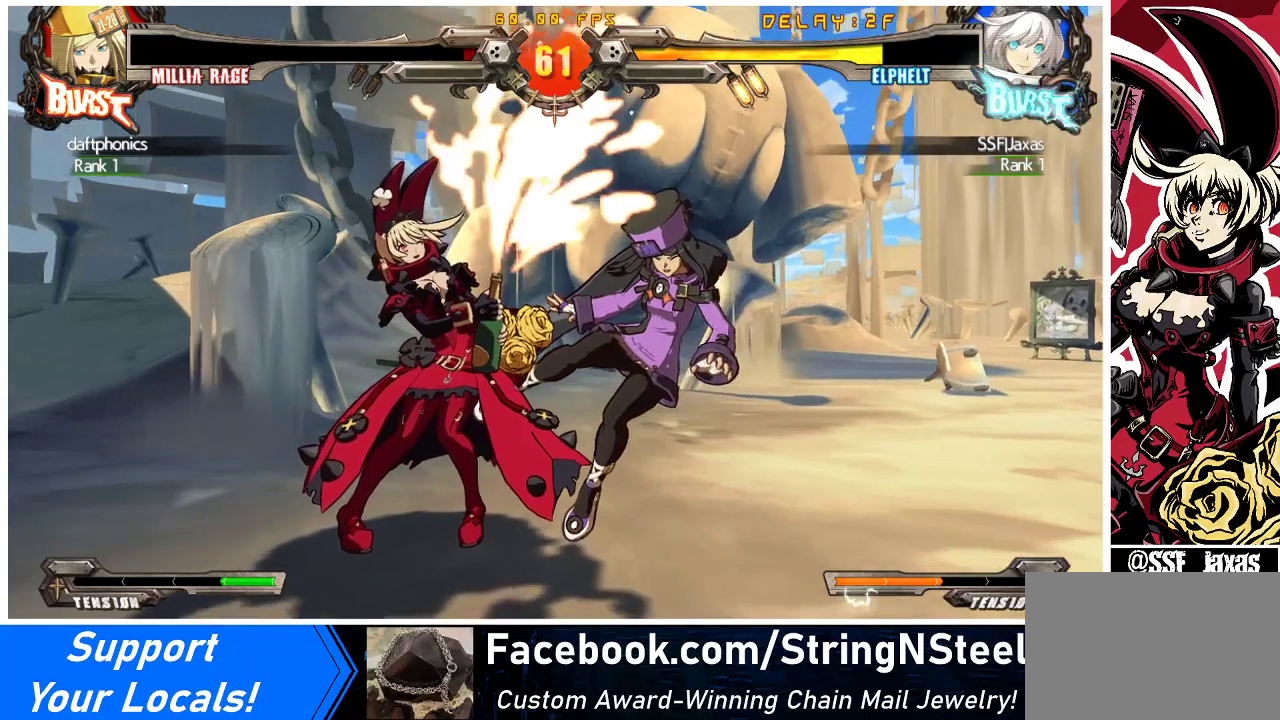
{"buttons": [], "events": []}
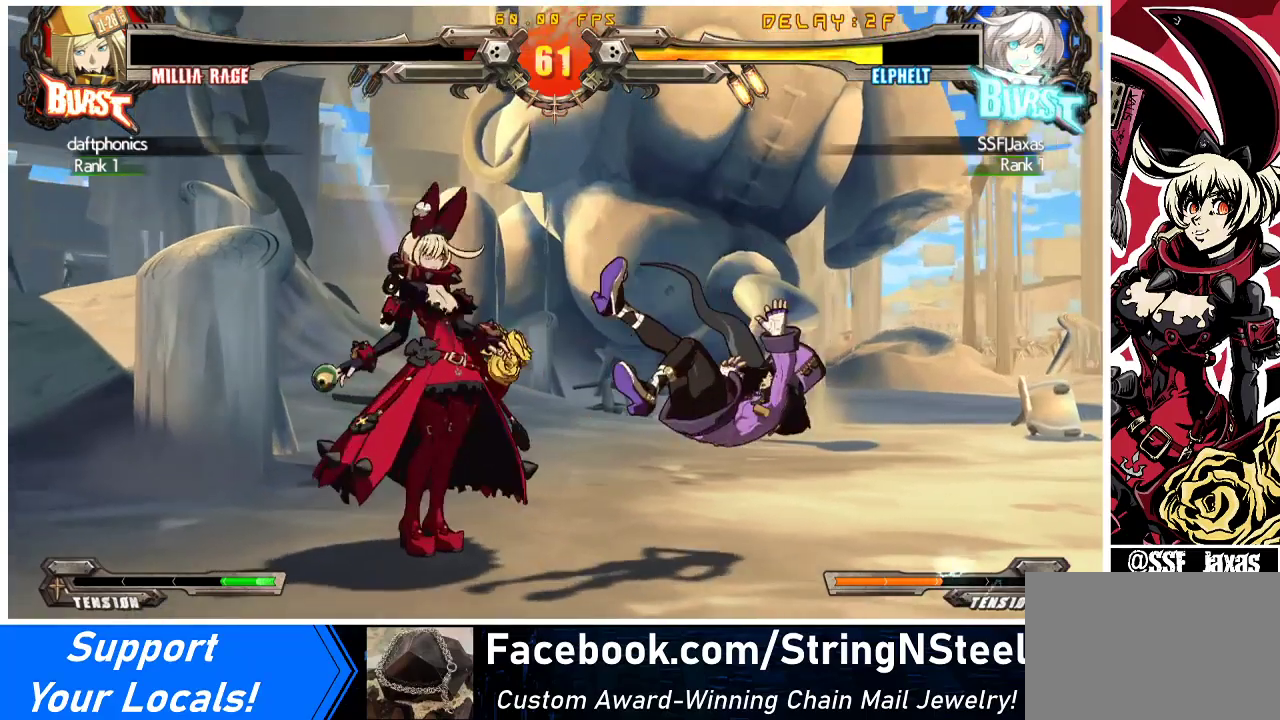
{"buttons": [], "events": []}
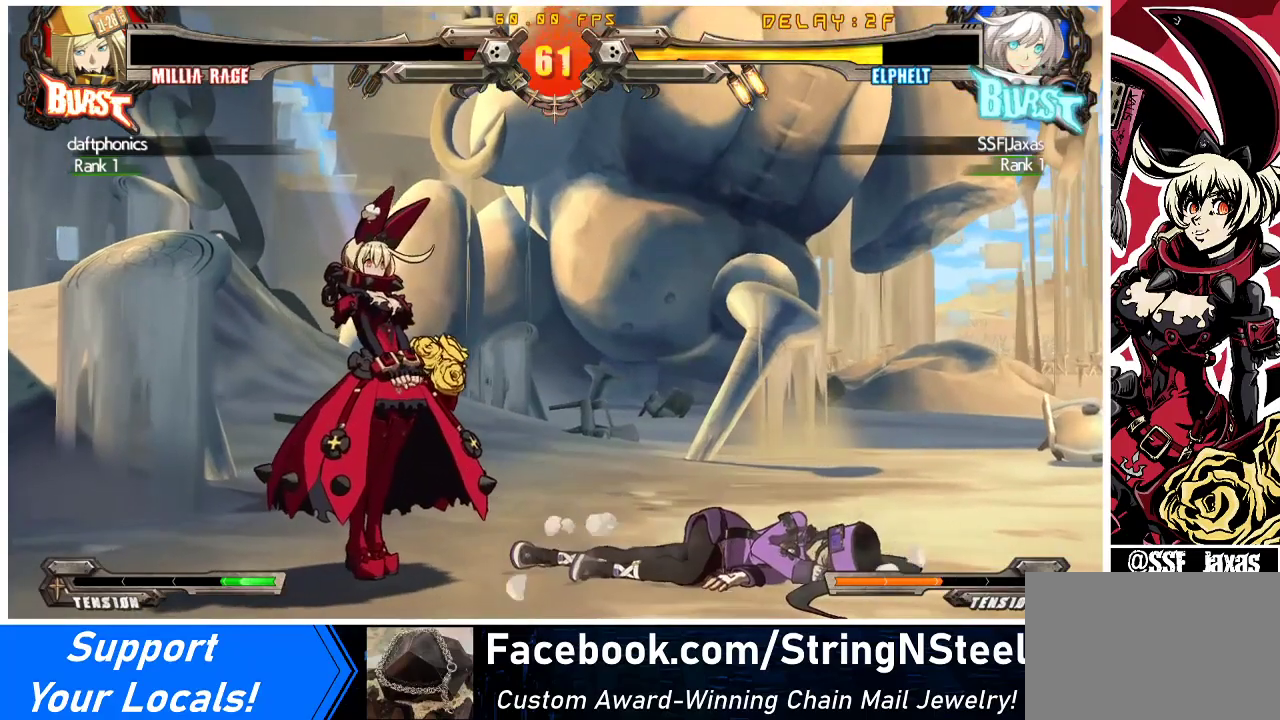
{"buttons": [], "events": []}
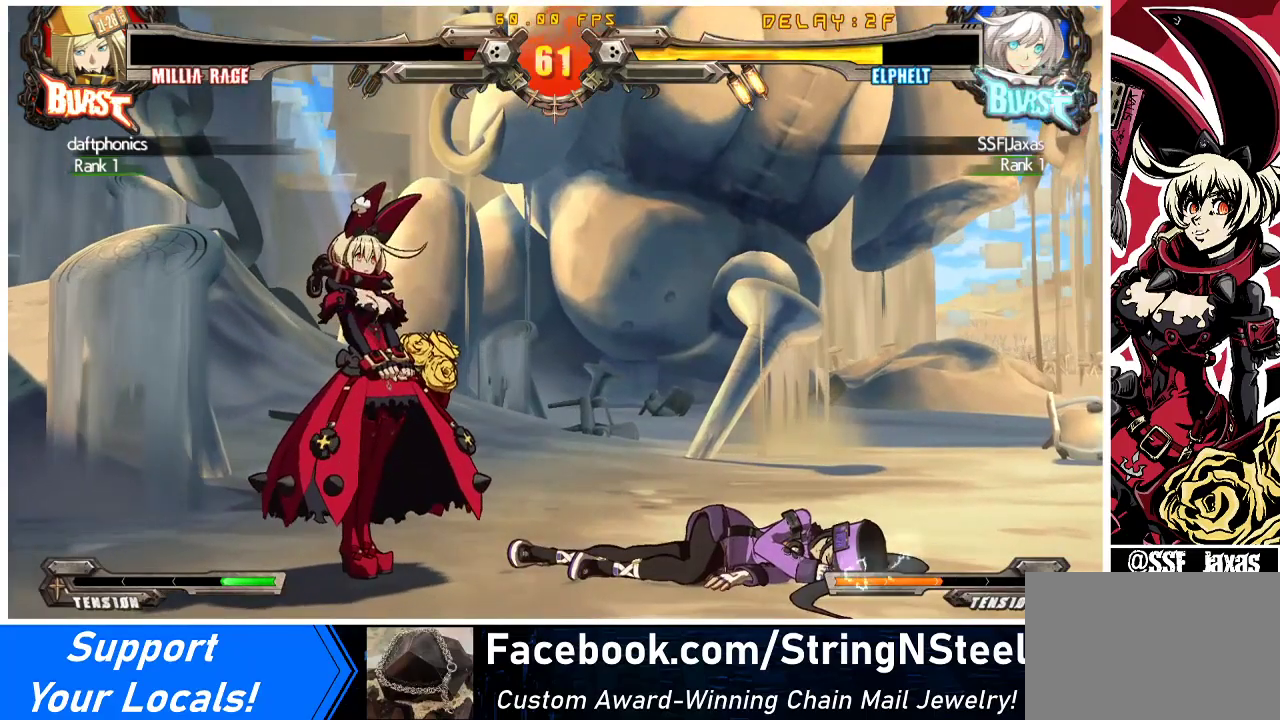
{"buttons": [], "events": []}
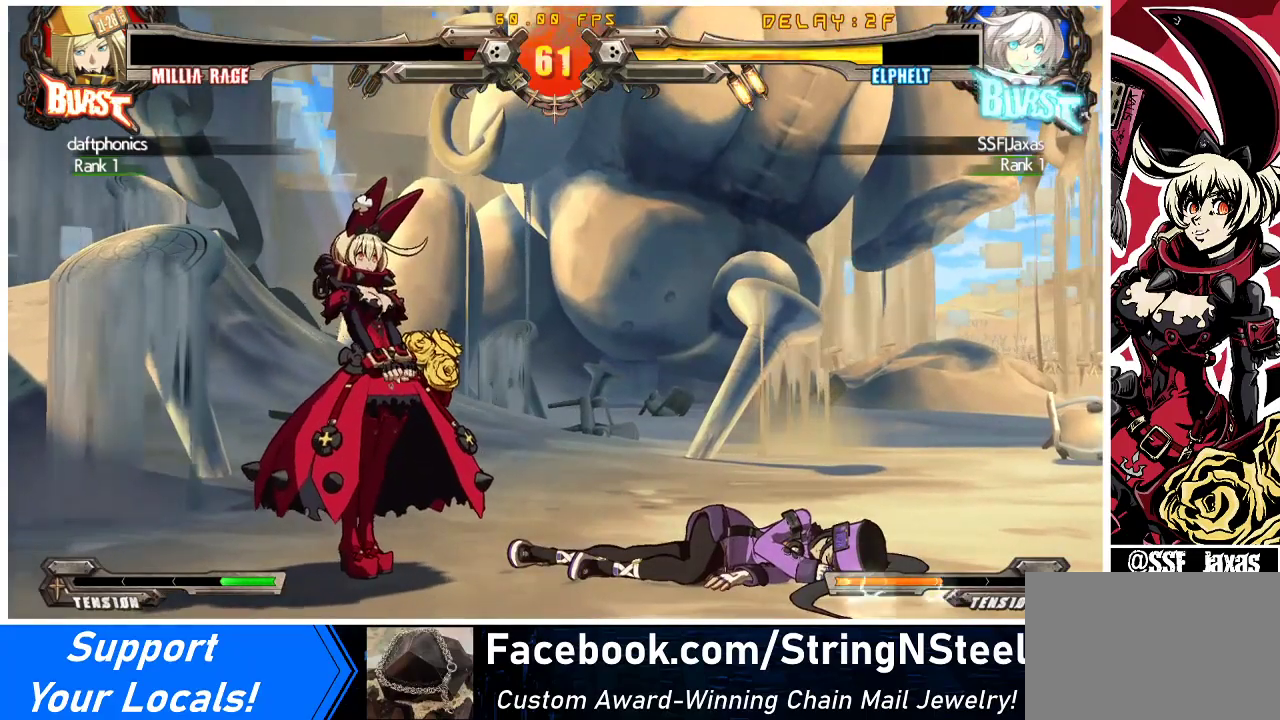
{"buttons": ["CROSS"], "events": [[433, "CROSS", "down"]]}
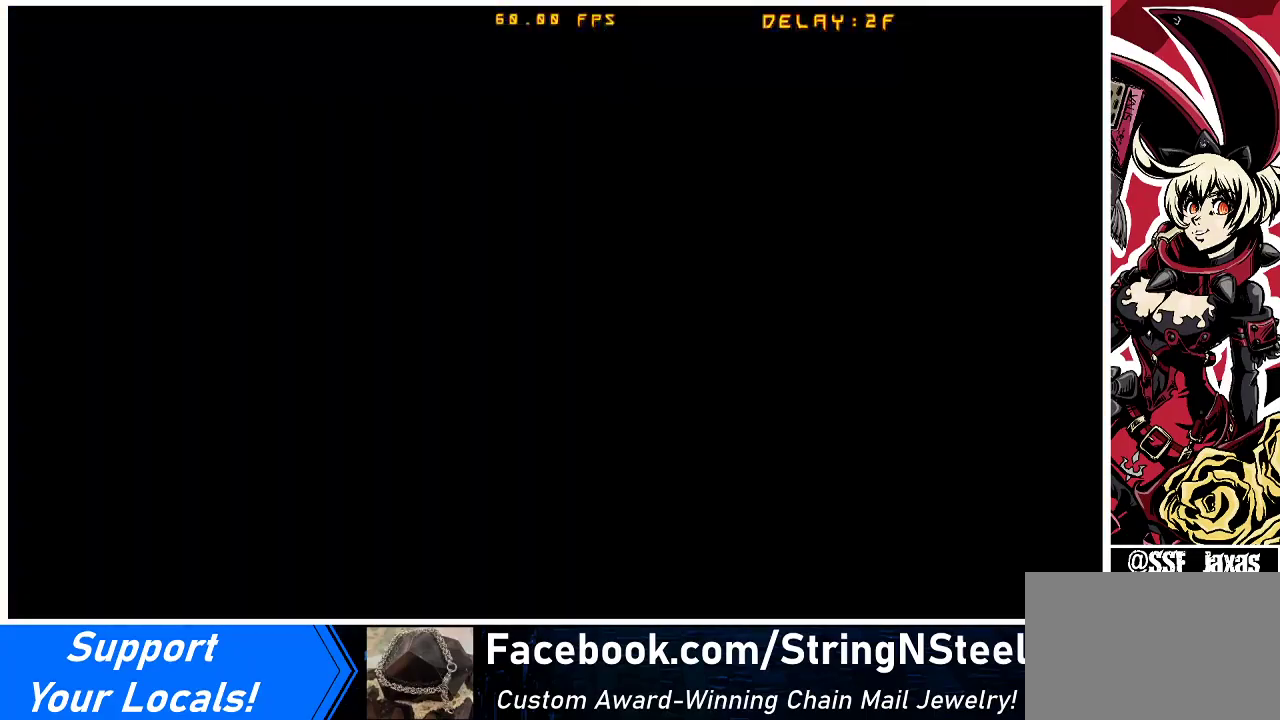
{"buttons": [], "events": [[67, "CROSS", "up"]]}
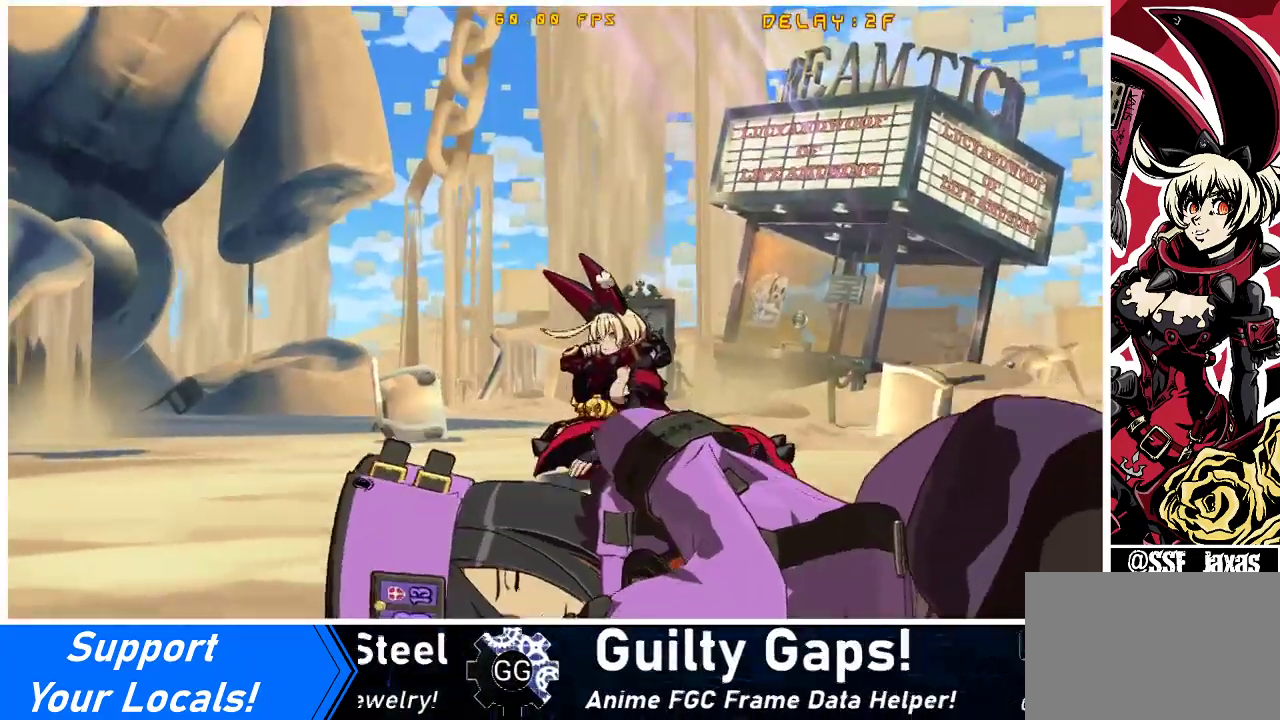
{"buttons": ["CROSS"], "events": [[33, "CROSS", "down"], [133, "CROSS", "up"], [467, "CROSS", "down"]]}
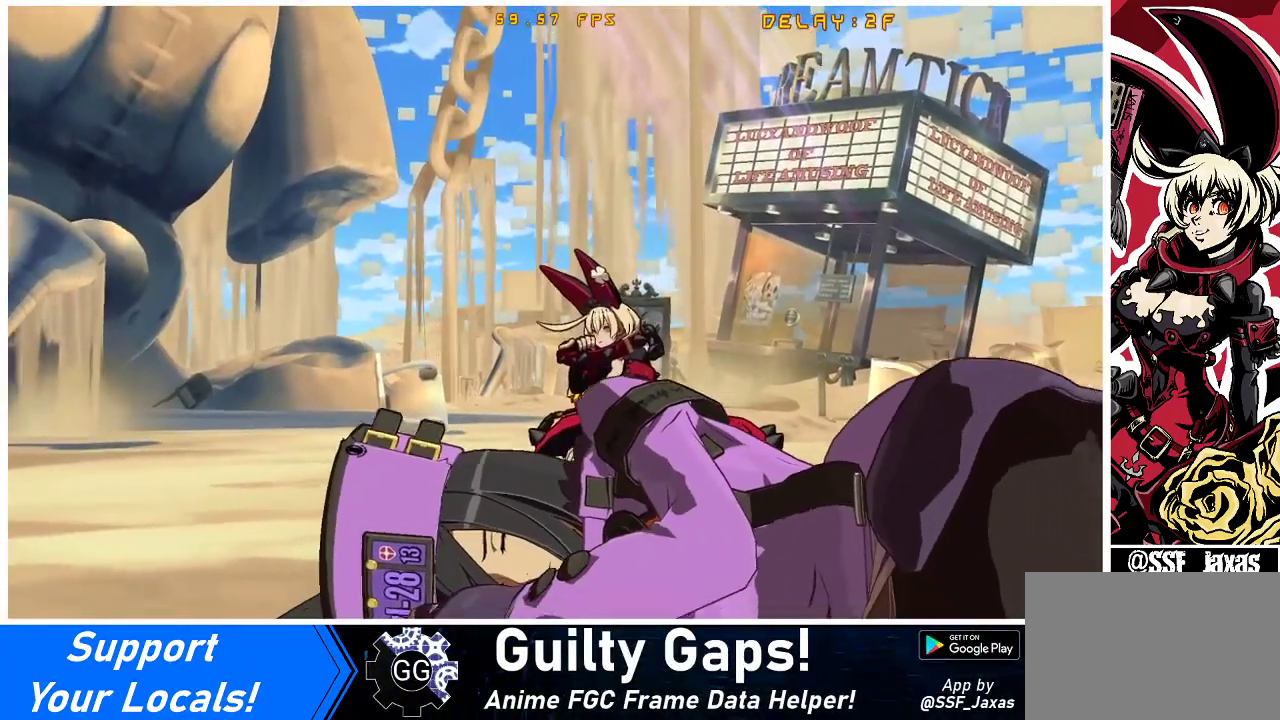
{"buttons": [], "events": [[100, "CROSS", "up"], [233, "CROSS", "down"], [400, "CROSS", "up"]]}
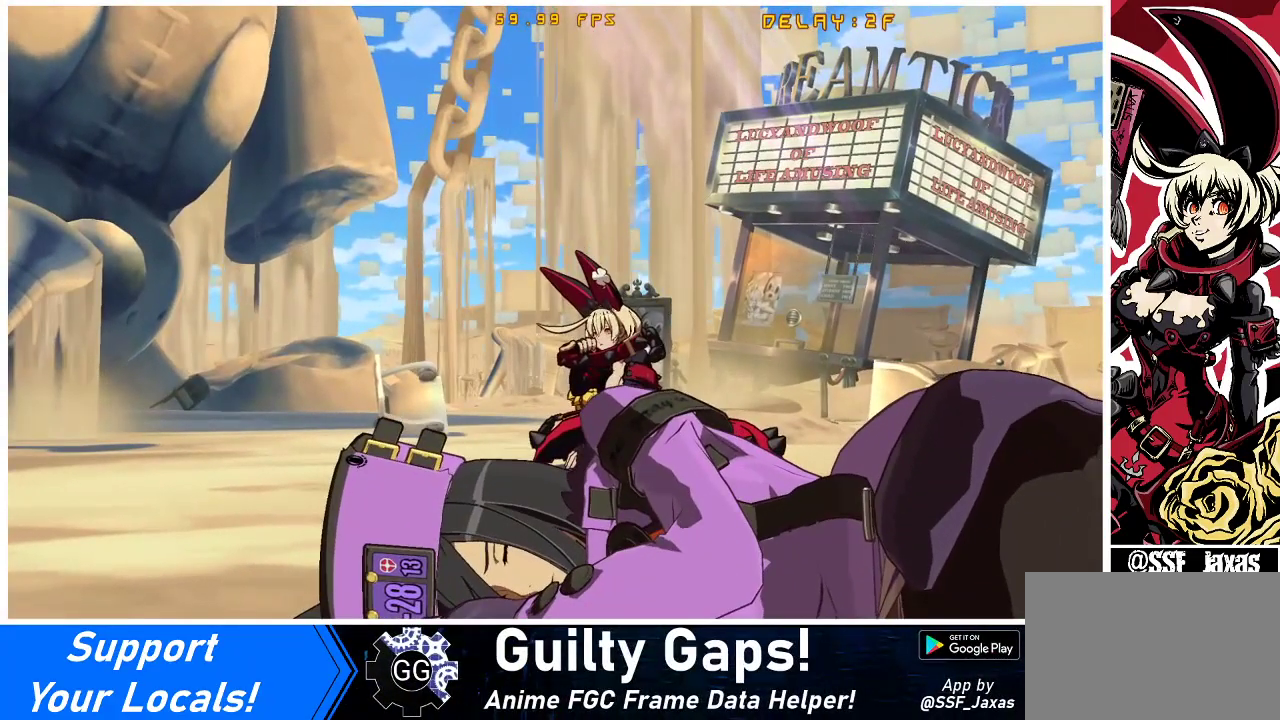
{"buttons": ["CROSS"], "events": [[67, "CROSS", "down"], [233, "CROSS", "up"], [467, "CROSS", "down"]]}
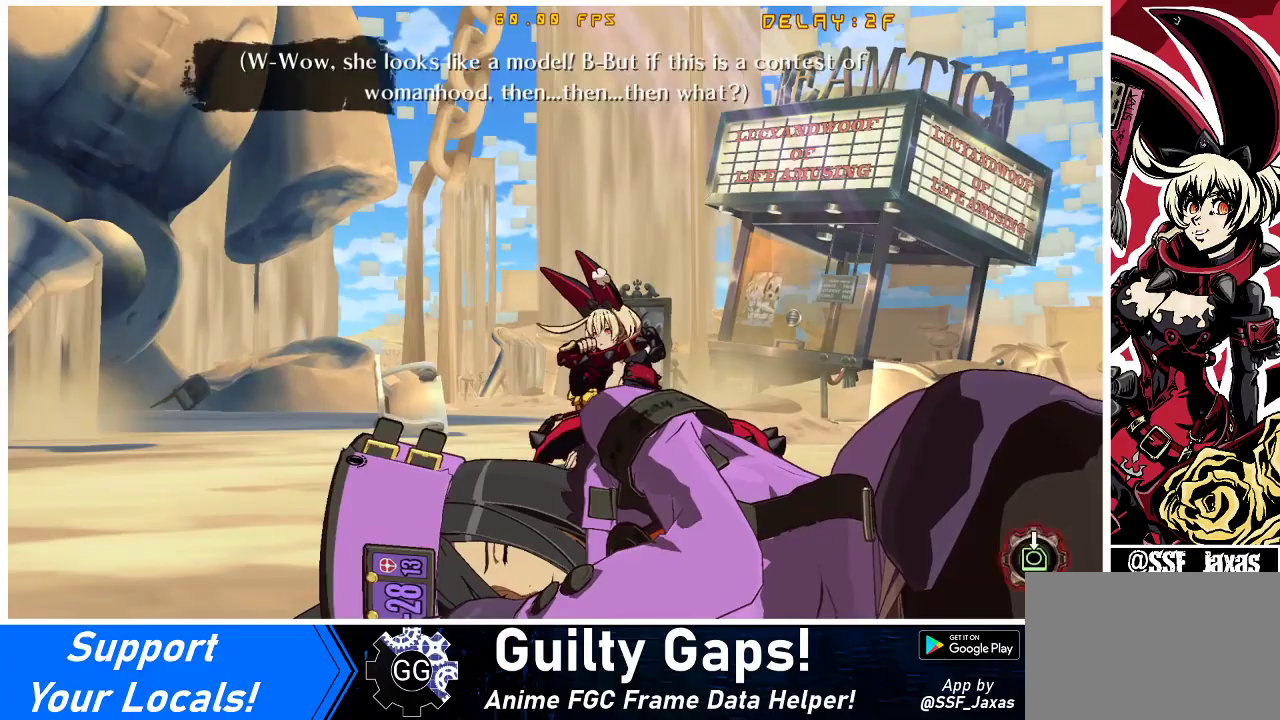
{"buttons": [], "events": [[100, "CROSS", "up"]]}
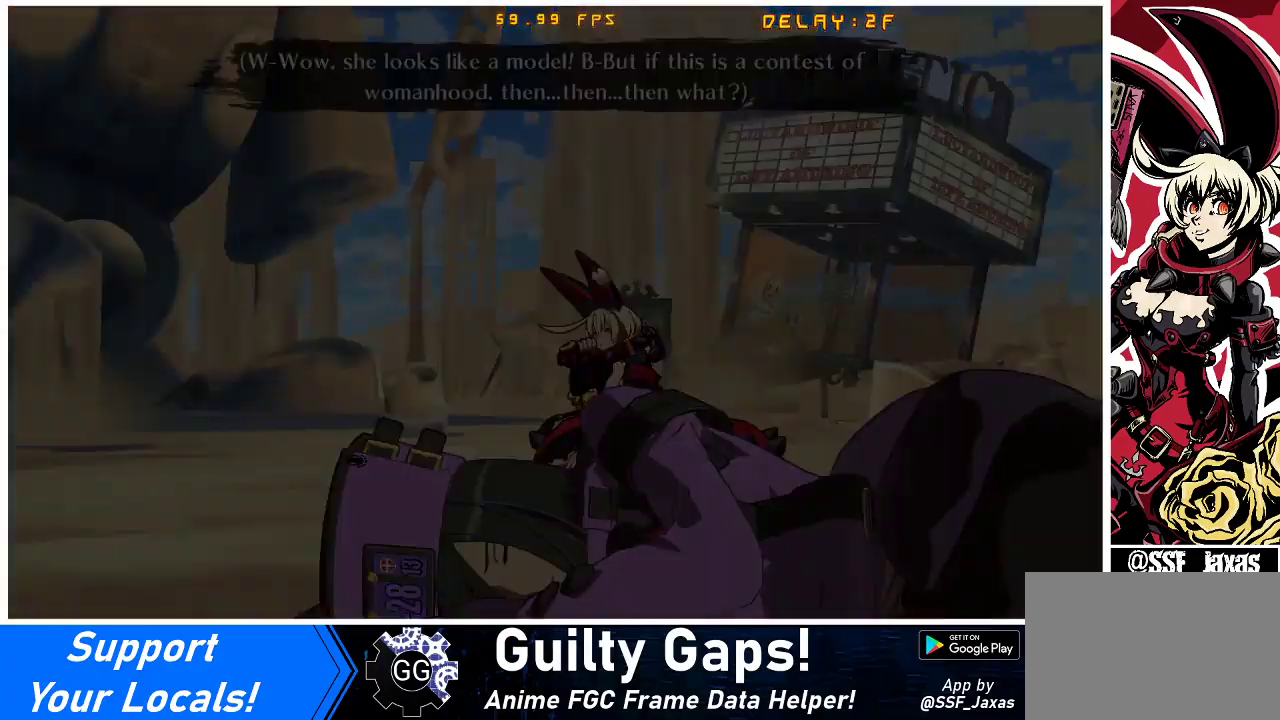
{"buttons": [], "events": []}
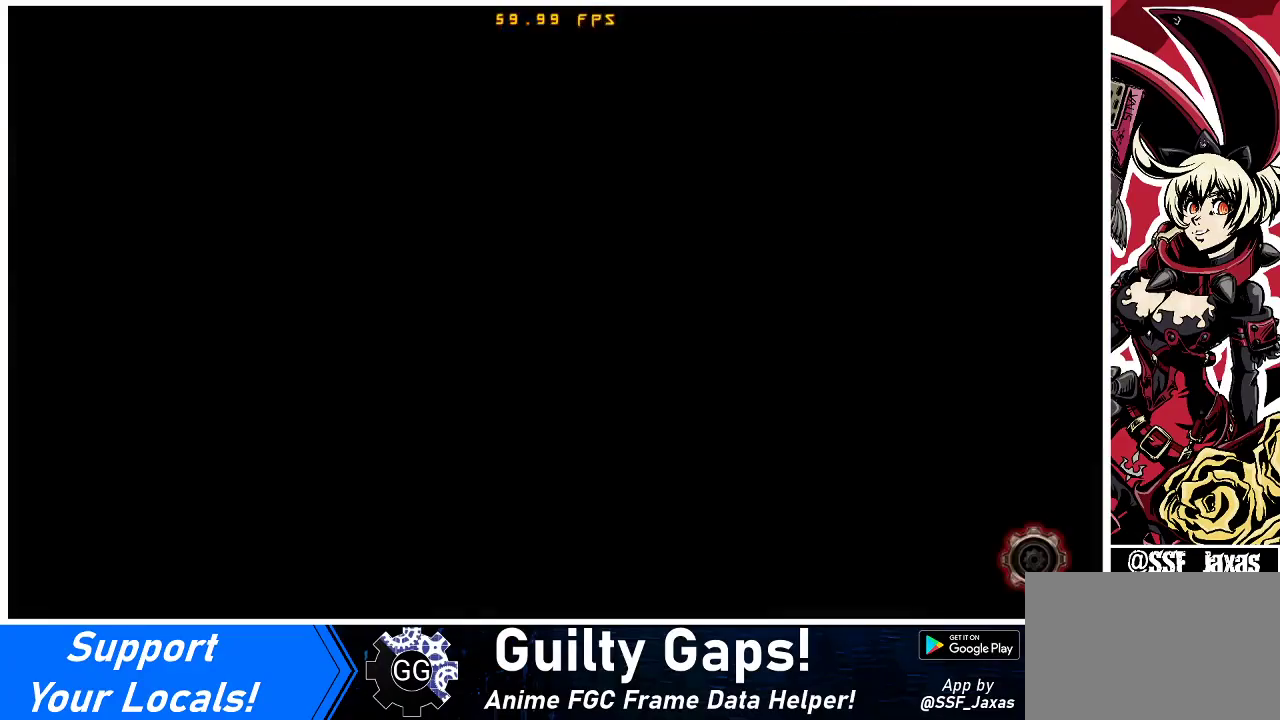
{"buttons": [], "events": []}
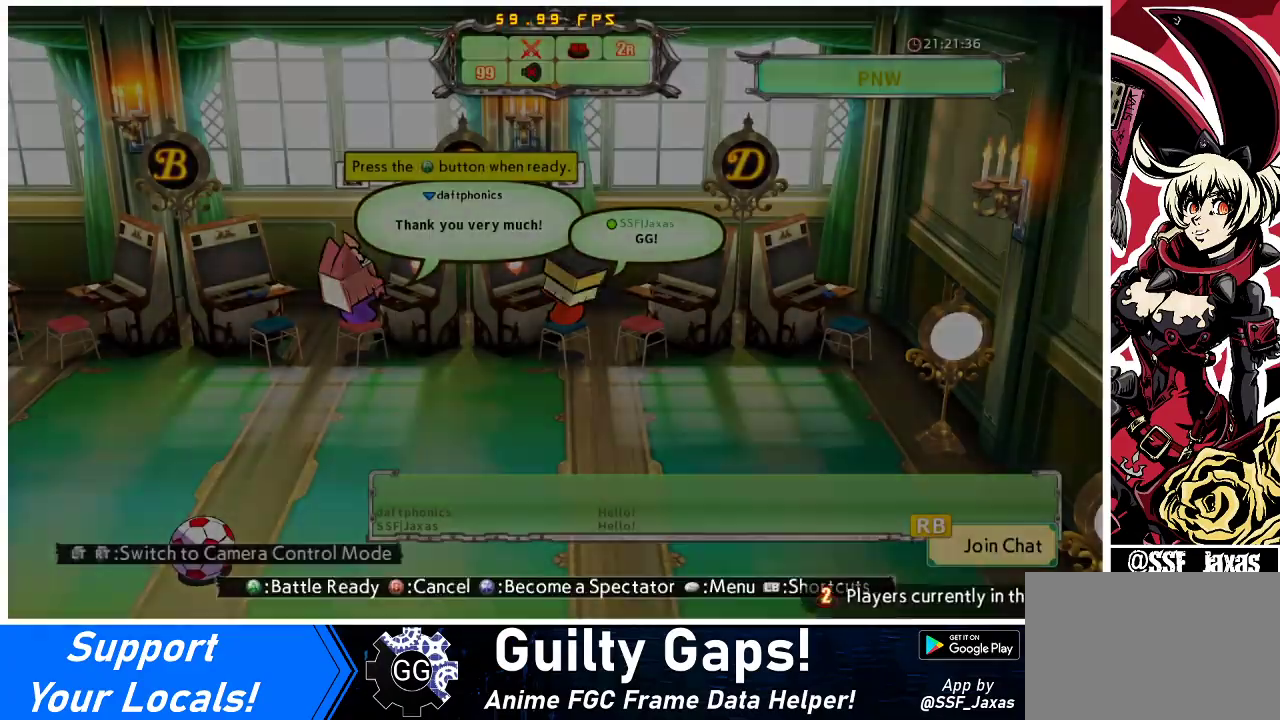
{"buttons": [], "events": []}
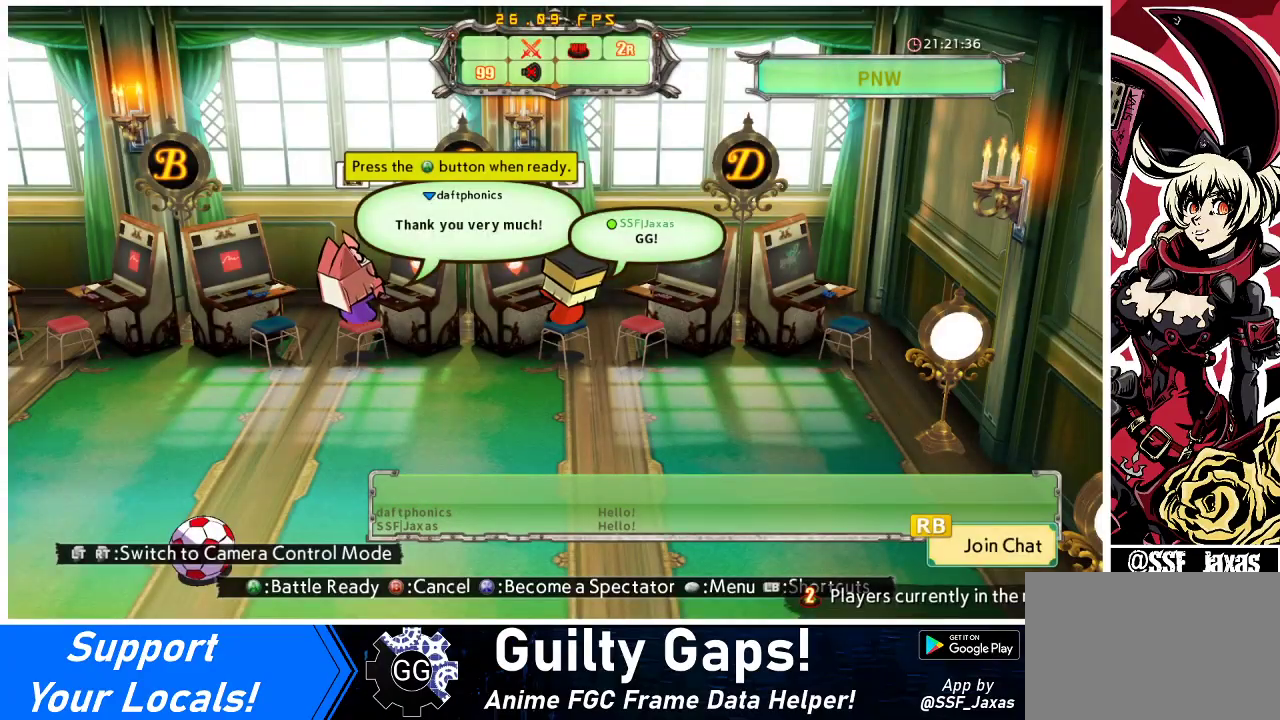
{"buttons": [], "events": []}
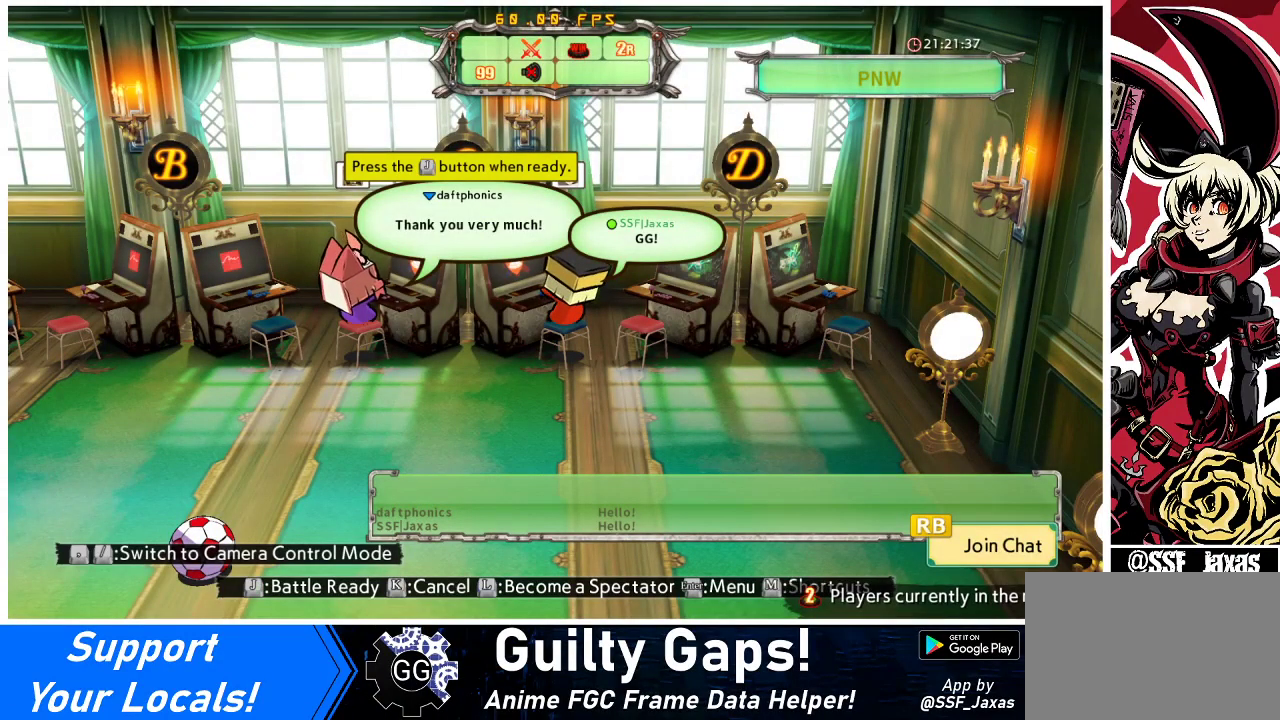
{"buttons": [], "events": []}
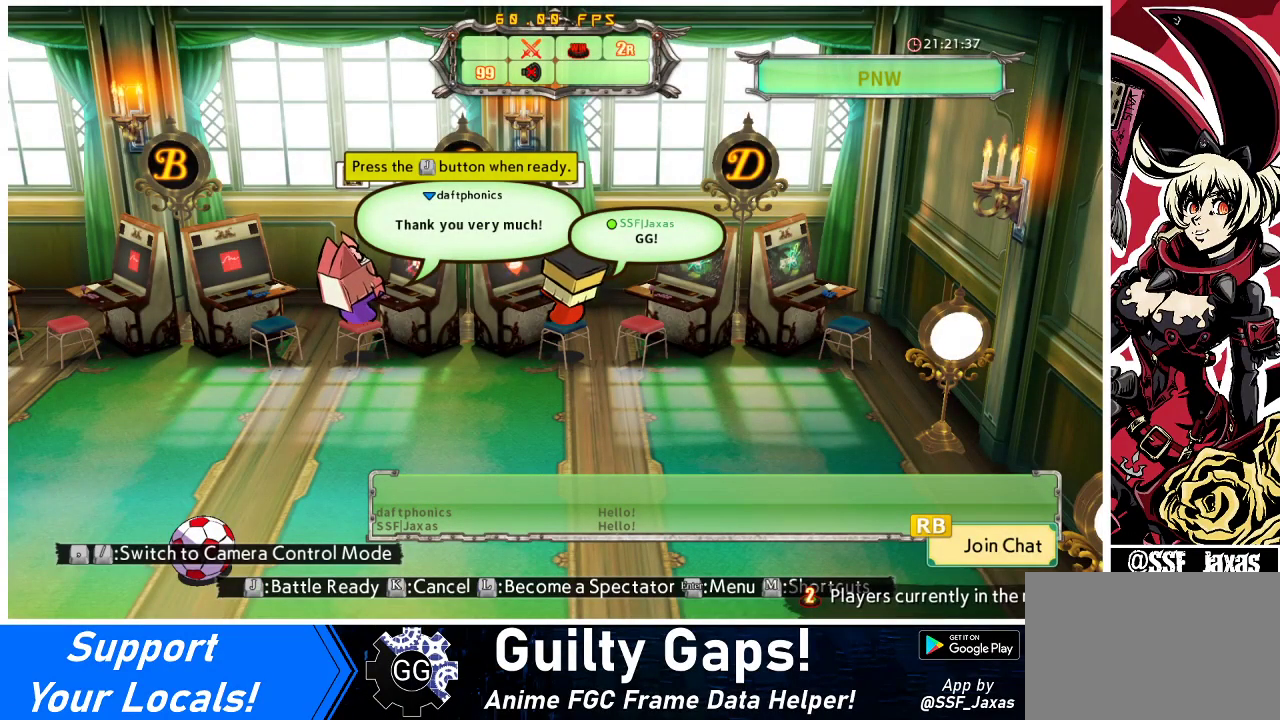
{"buttons": [], "events": []}
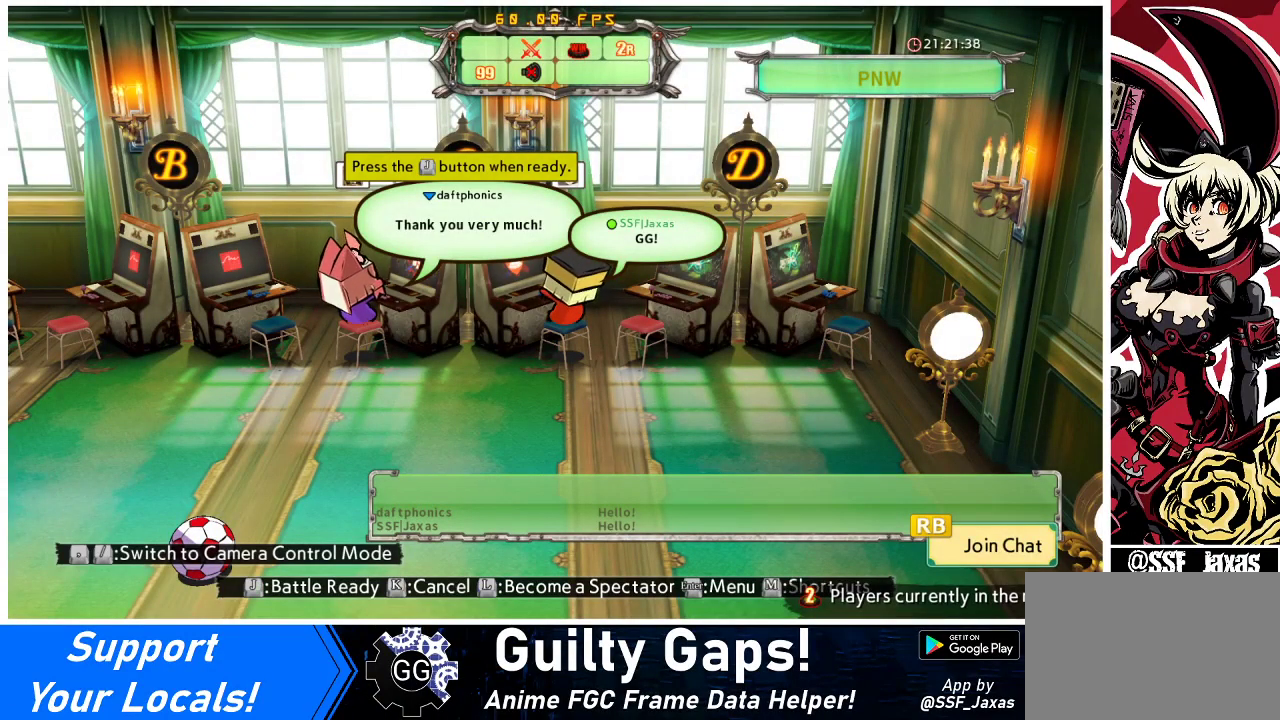
{"buttons": [], "events": []}
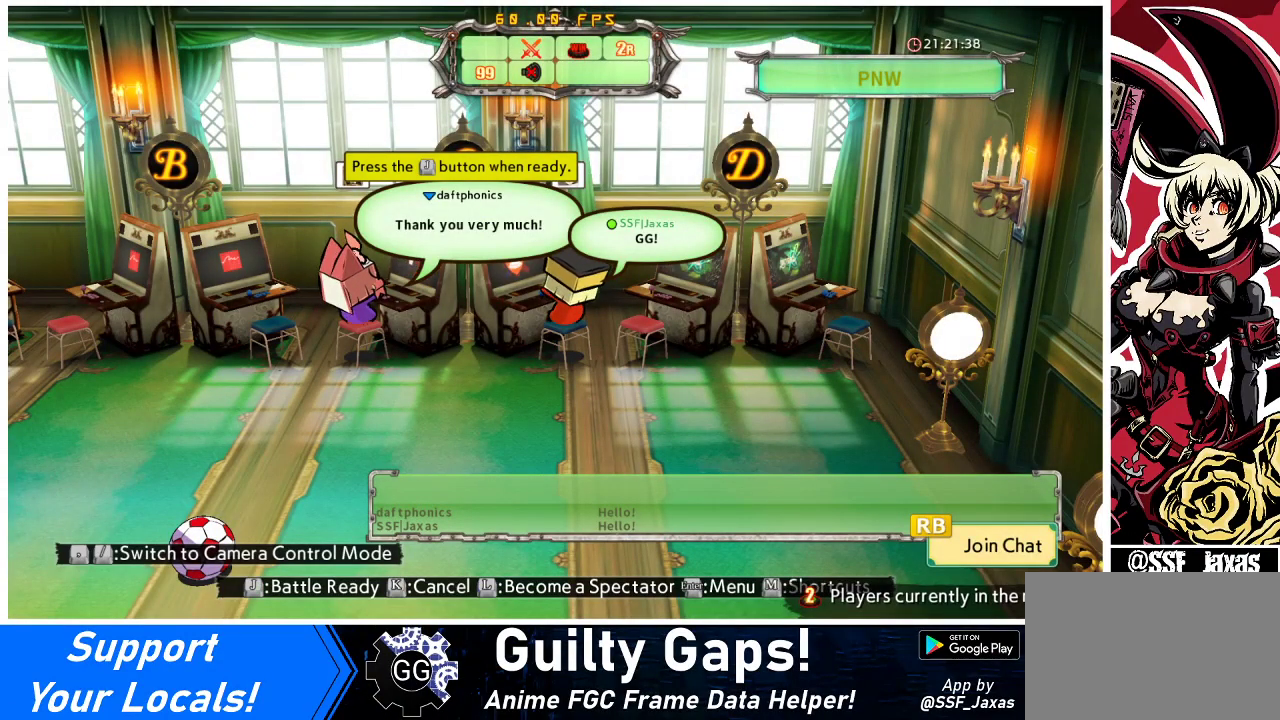
{"buttons": [], "events": []}
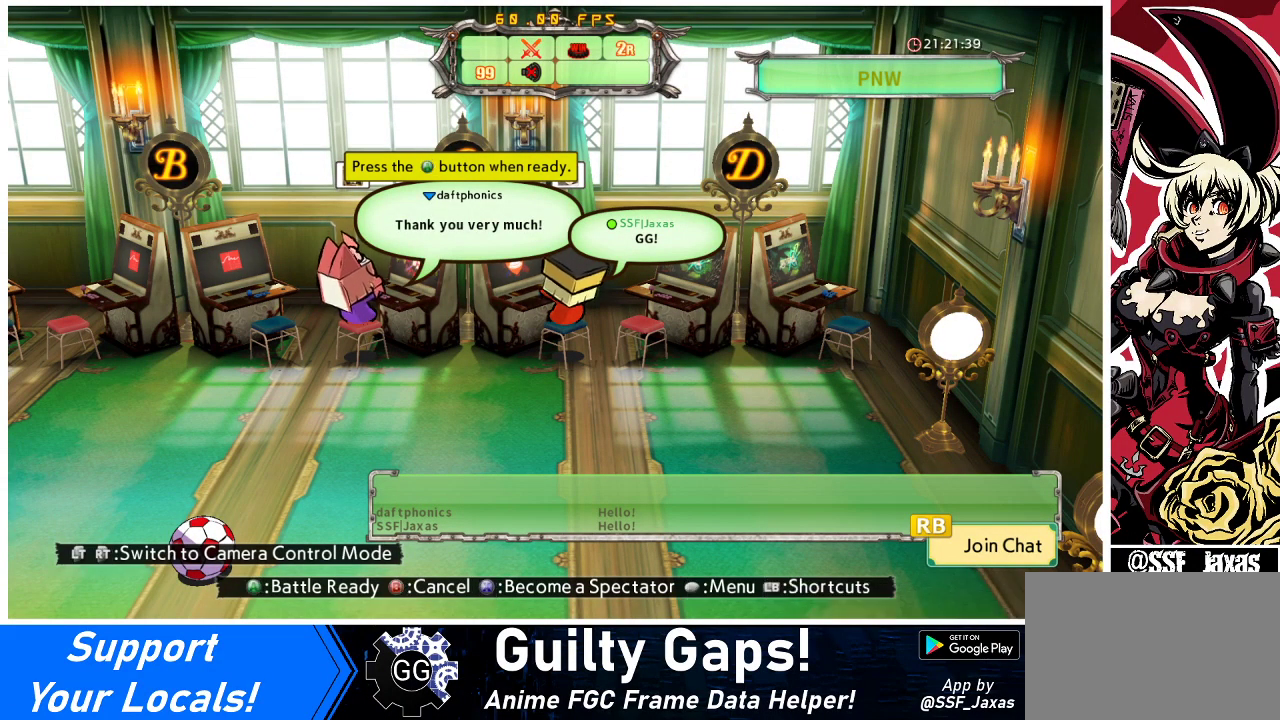
{"buttons": [], "events": []}
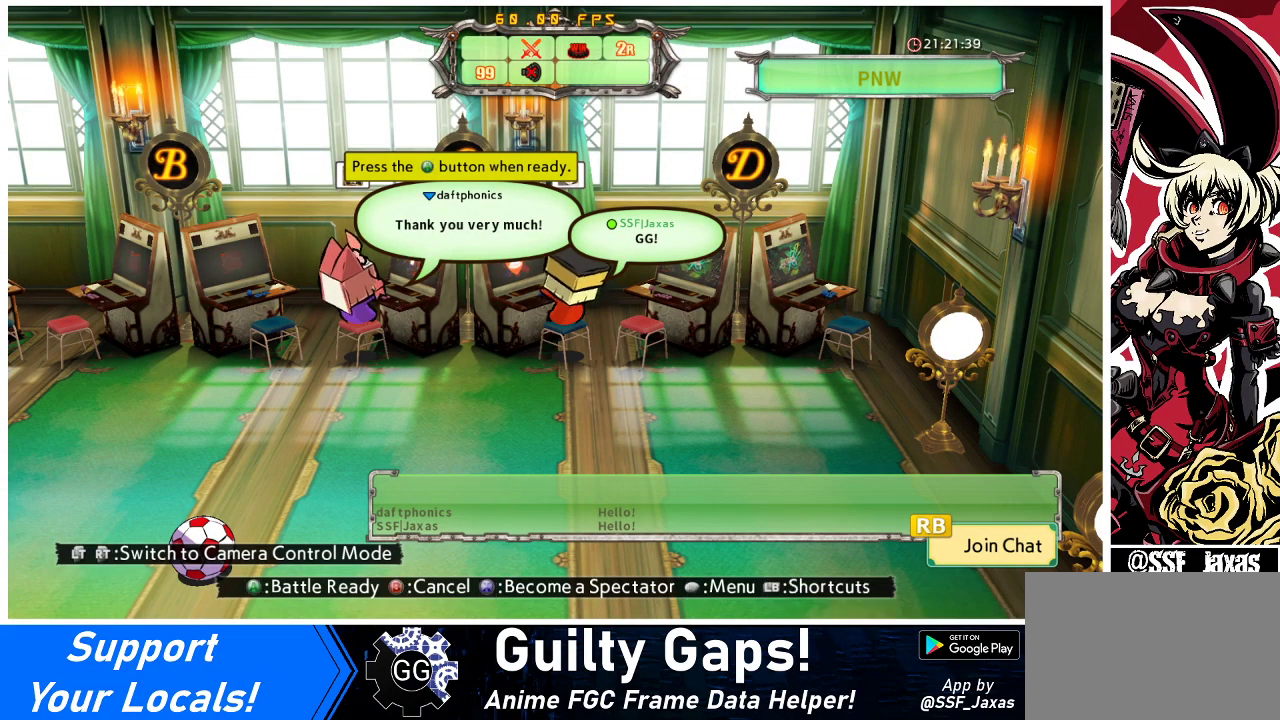
{"buttons": [], "events": []}
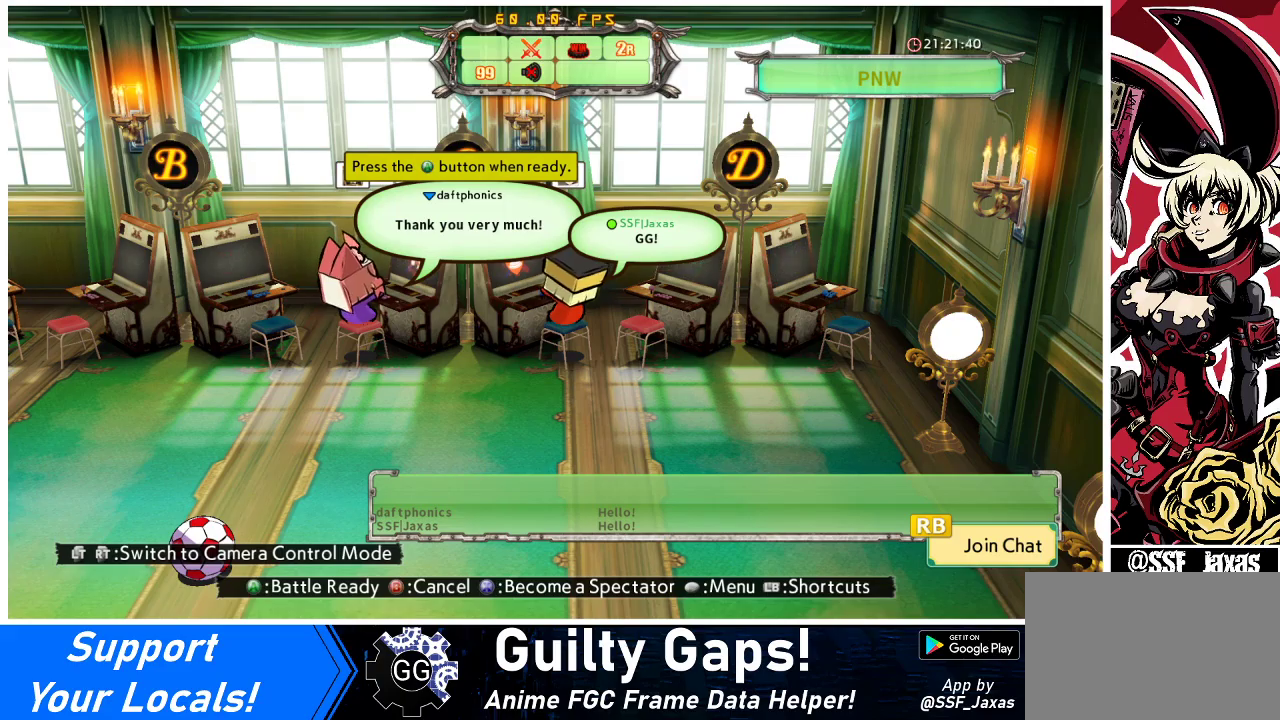
{"buttons": [], "events": [[267, "CROSS", "down"], [333, "CROSS", "up"]]}